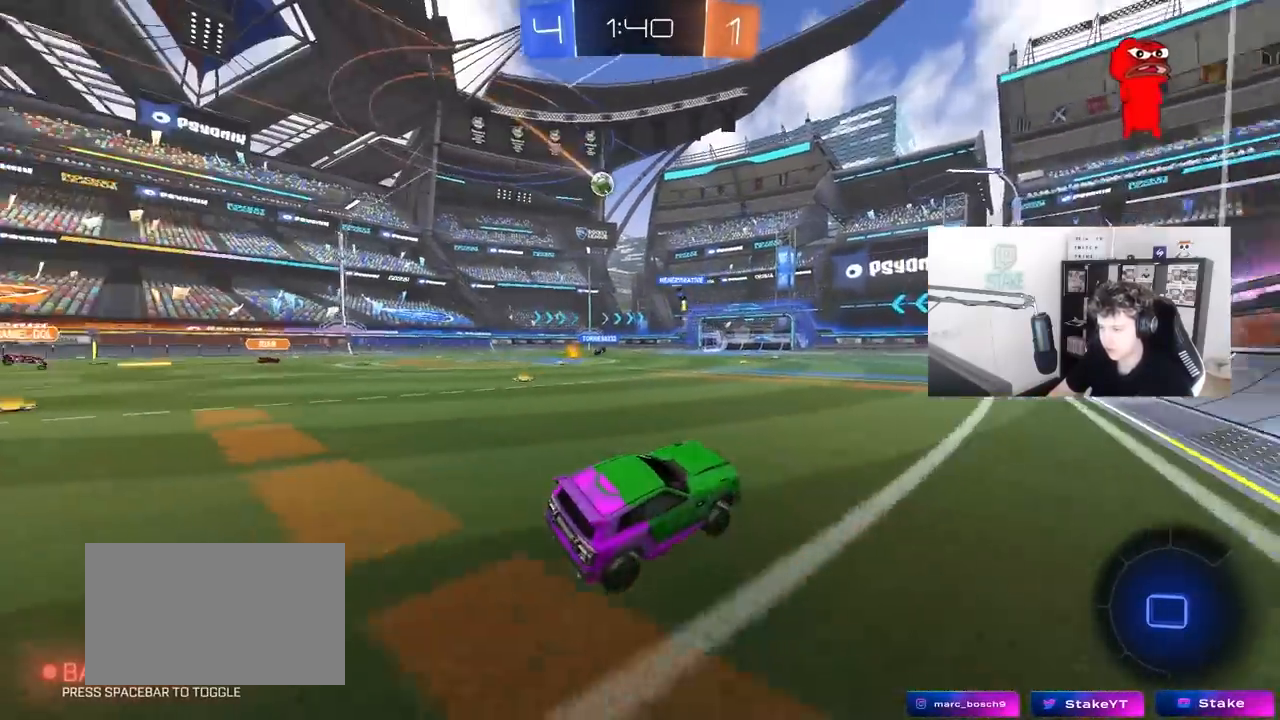
Gameplay with keyboard and mouse; each line is a JSON object with the keys and mouse buttons held at the frame after it. "events" lists presses ("down") and releases ("up") of "1", "2", "3", "4", "5", "a", "alt", "c", "caps_lock", "ctrl", "d", "e", "f", "g", "q", "r", "s", "shift", "space", "t", "tab", "v", "w", "x", "z", "mouse_left", "mouse_wheel" and "mouse_right" between this image and that frame as [ms after this image, input, new state], when the widget could be followed in between. "mouse_left", "mouse_wheel", "mouse_right" = the "left", "wheel", "right" buttons of the "mouse" list. No other keys are recorded. "wheel" means that the mouse wheel is clicked or scrolled. "mouse_move" is the direction in which the mouse moves at that frame (one of eight, or "still"), when it could be read.
{"keys": ["w"], "mouse": ["left"], "mouse_move": "still", "events": [[17, "space", "up"], [17, "w", "down"], [67, "mouse_left", "up"], [383, "mouse_left", "down"]]}
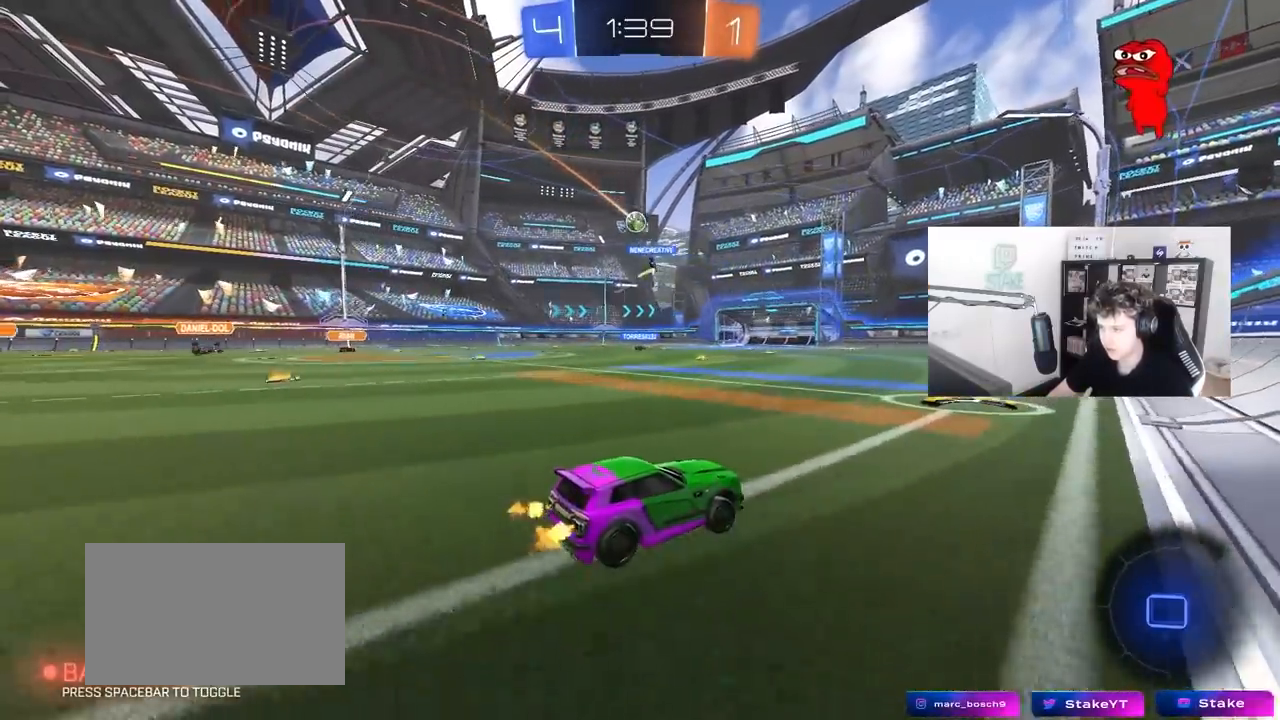
{"keys": ["a", "w"], "mouse": ["left"], "mouse_move": "still", "events": [[83, "a", "down"], [83, "mouse_left", "up"], [217, "a", "up"], [267, "mouse_left", "down"], [350, "a", "down"]]}
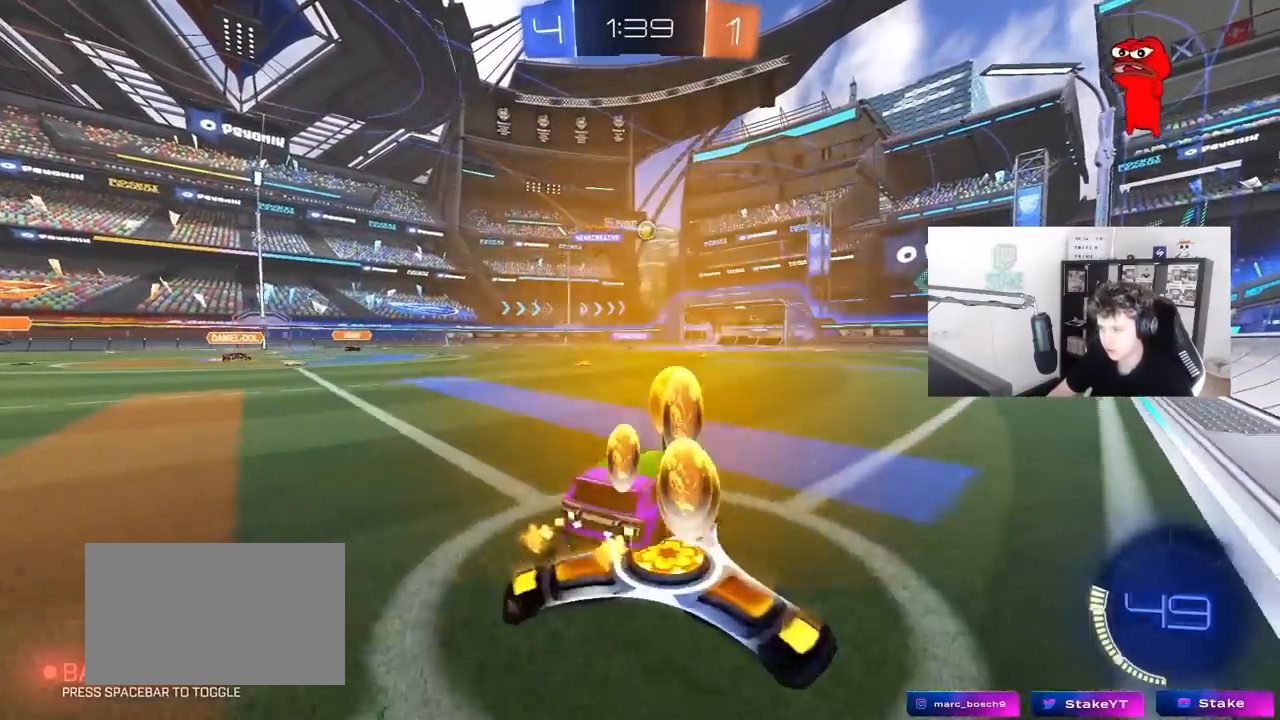
{"keys": ["w"], "mouse": ["left"], "mouse_move": "still", "events": [[367, "a", "up"]]}
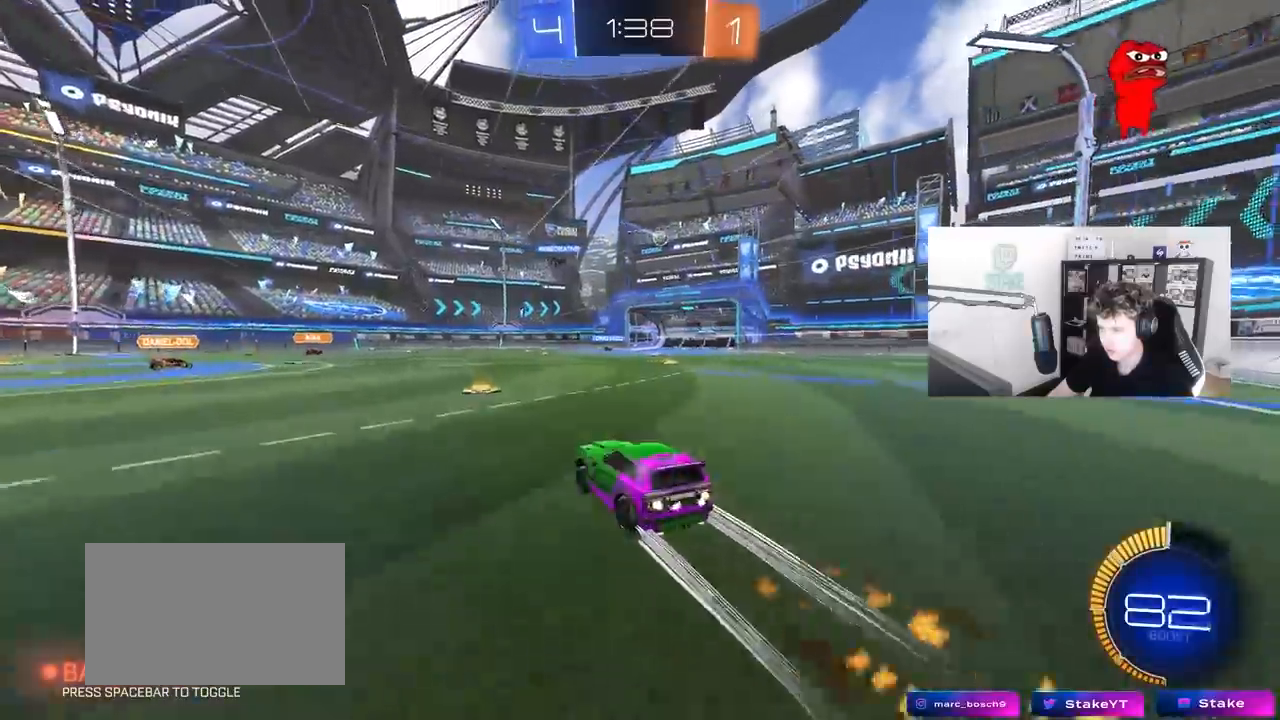
{"keys": ["a", "d", "s"], "mouse": ["right"], "mouse_move": "down-left", "events": [[50, "mouse_left", "up"], [200, "d", "down"], [283, "d", "up"], [333, "w", "up"], [383, "mouse_right", "down"], [433, "d", "down"], [433, "s", "down"], [483, "a", "down"]]}
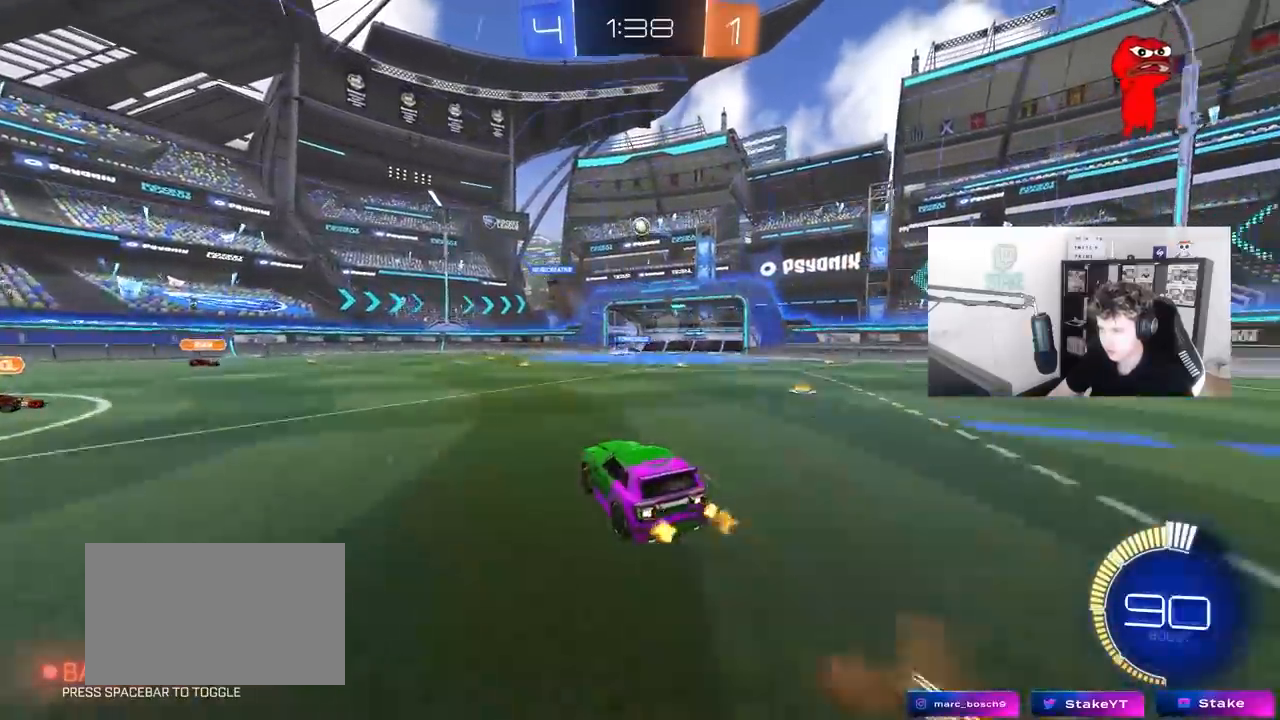
{"keys": ["a"], "mouse": ["left"], "mouse_move": "still", "events": [[33, "a", "up"], [67, "d", "up"], [117, "mouse_right", "up"], [117, "s", "up"], [167, "mouse_right", "down"], [217, "a", "down"], [217, "s", "down"], [267, "shift", "down"], [350, "mouse_left", "down"], [350, "mouse_right", "up"], [400, "shift", "up"], [500, "s", "up"]]}
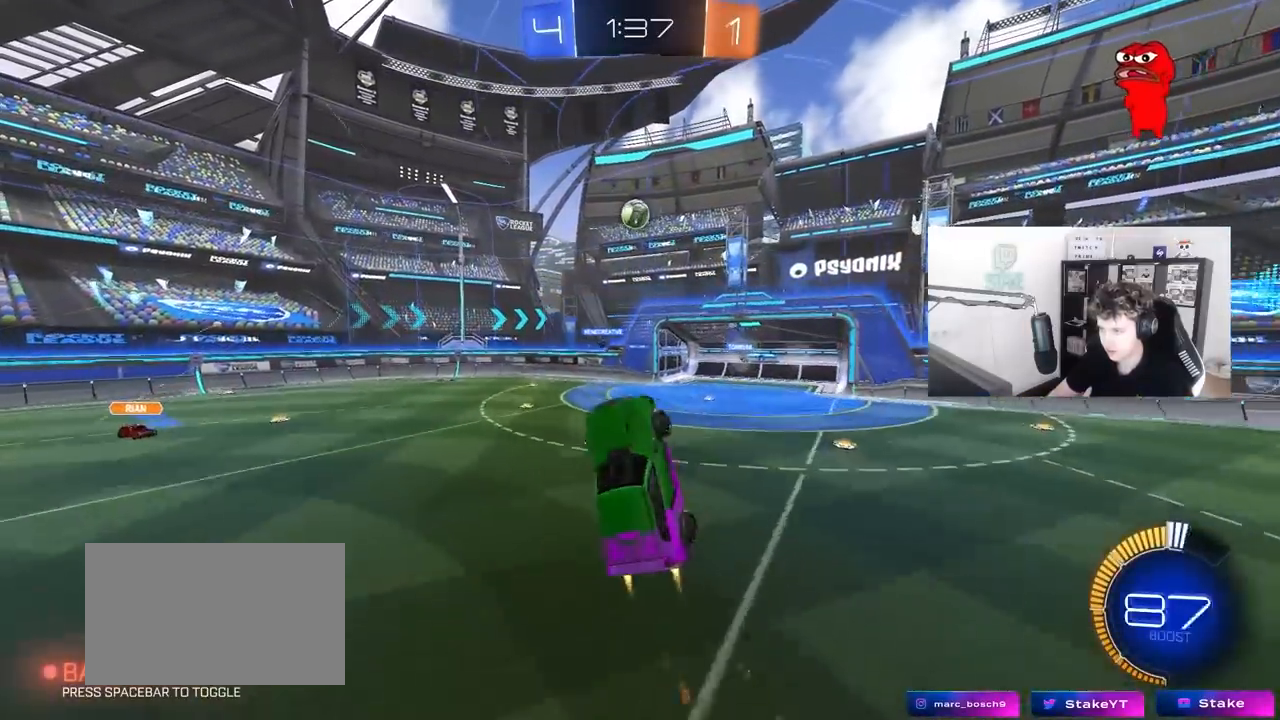
{"keys": [], "mouse": [], "mouse_move": "still", "events": [[83, "shift", "down"], [133, "a", "up"], [183, "shift", "up"], [417, "mouse_left", "up"]]}
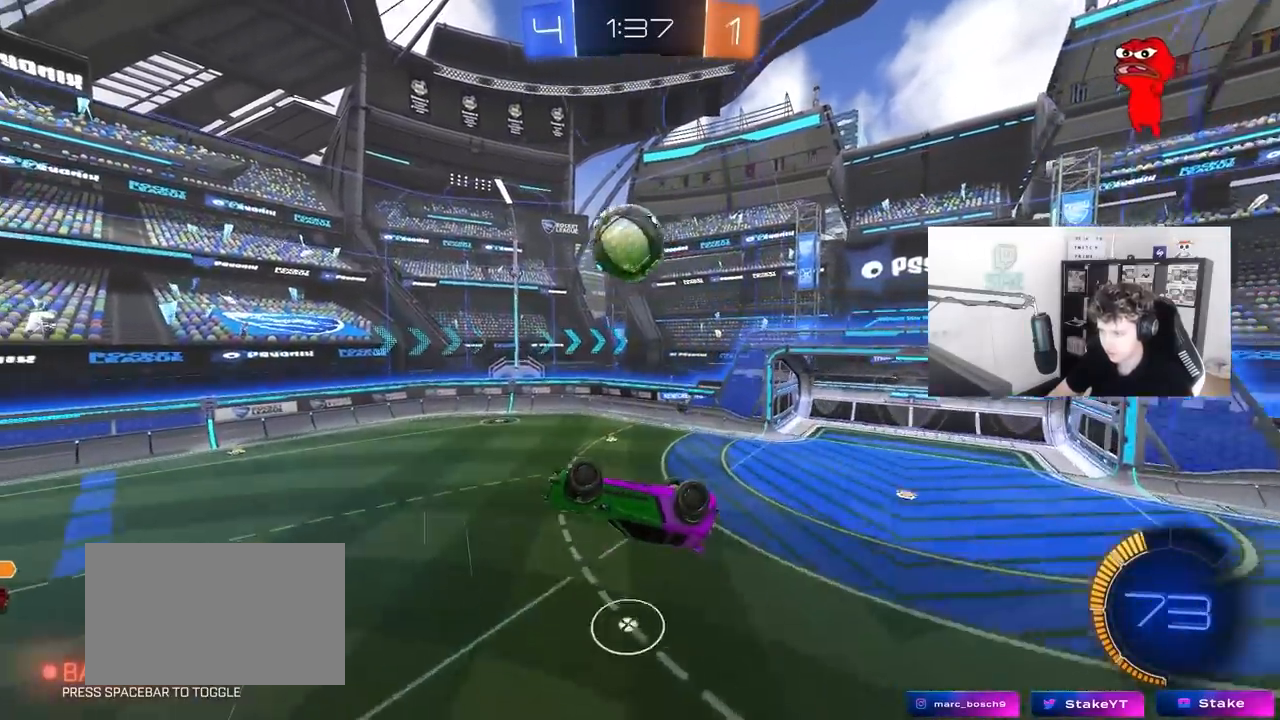
{"keys": ["a", "shift", "w"], "mouse": ["left"], "mouse_move": "still", "events": [[17, "mouse_left", "down"], [100, "d", "down"], [100, "w", "down"], [150, "shift", "down"], [200, "d", "up"], [383, "a", "down"]]}
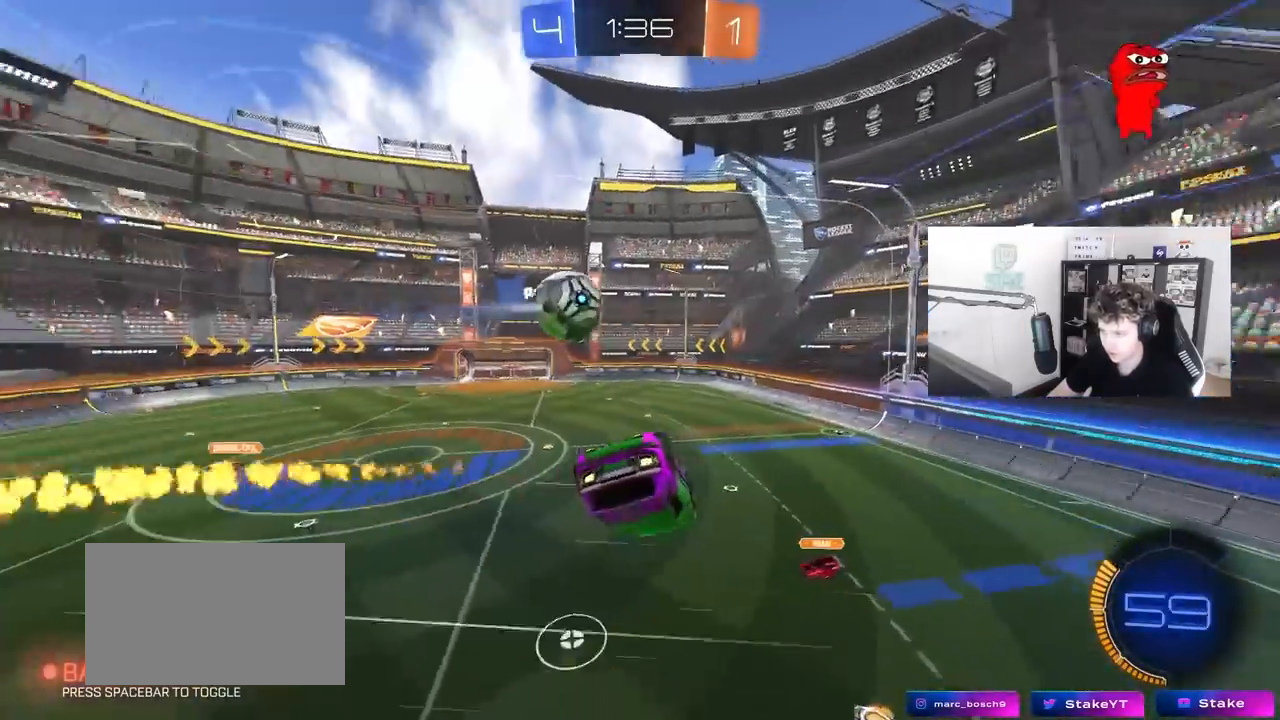
{"keys": [], "mouse": [], "mouse_move": "still", "events": [[33, "mouse_left", "up"], [33, "w", "up"], [67, "s", "down"], [167, "shift", "up"], [167, "space", "down"], [217, "a", "up"], [217, "d", "down"], [267, "s", "up"], [300, "space", "up"], [500, "d", "up"]]}
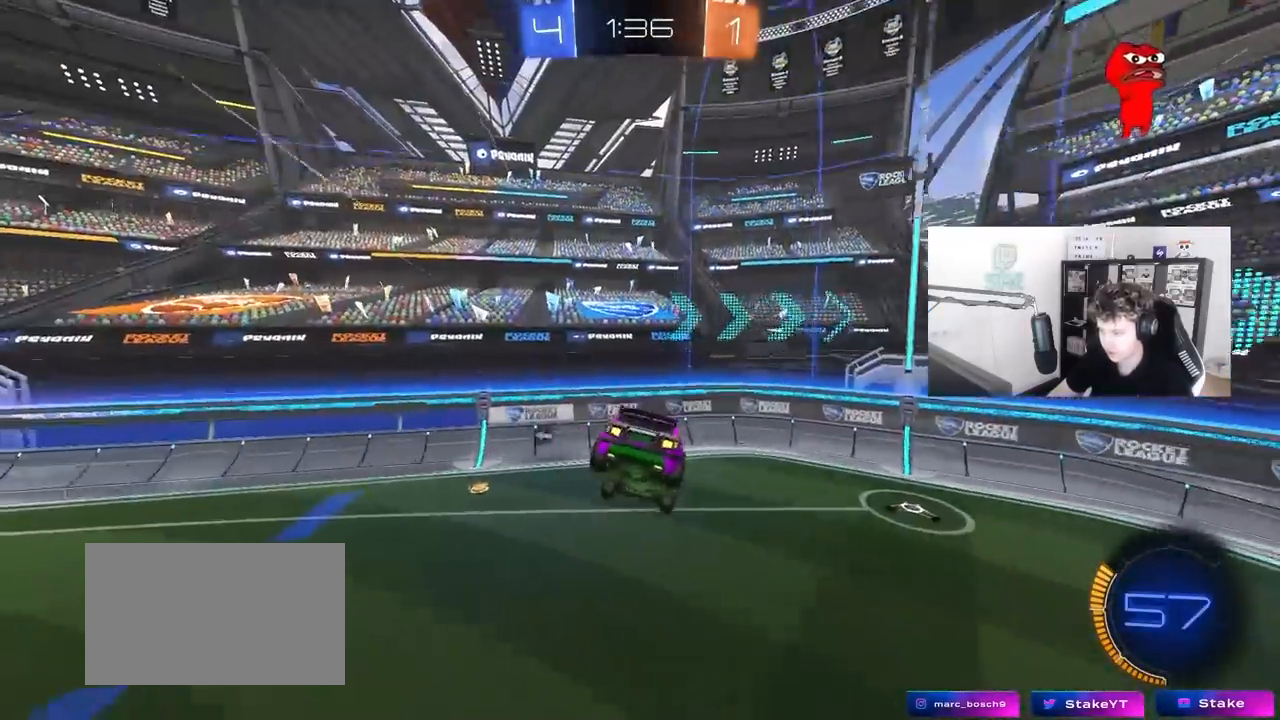
{"keys": ["a", "space"], "mouse": [], "mouse_move": "still", "events": [[183, "a", "down"], [183, "s", "down"], [283, "space", "down"], [417, "s", "up"]]}
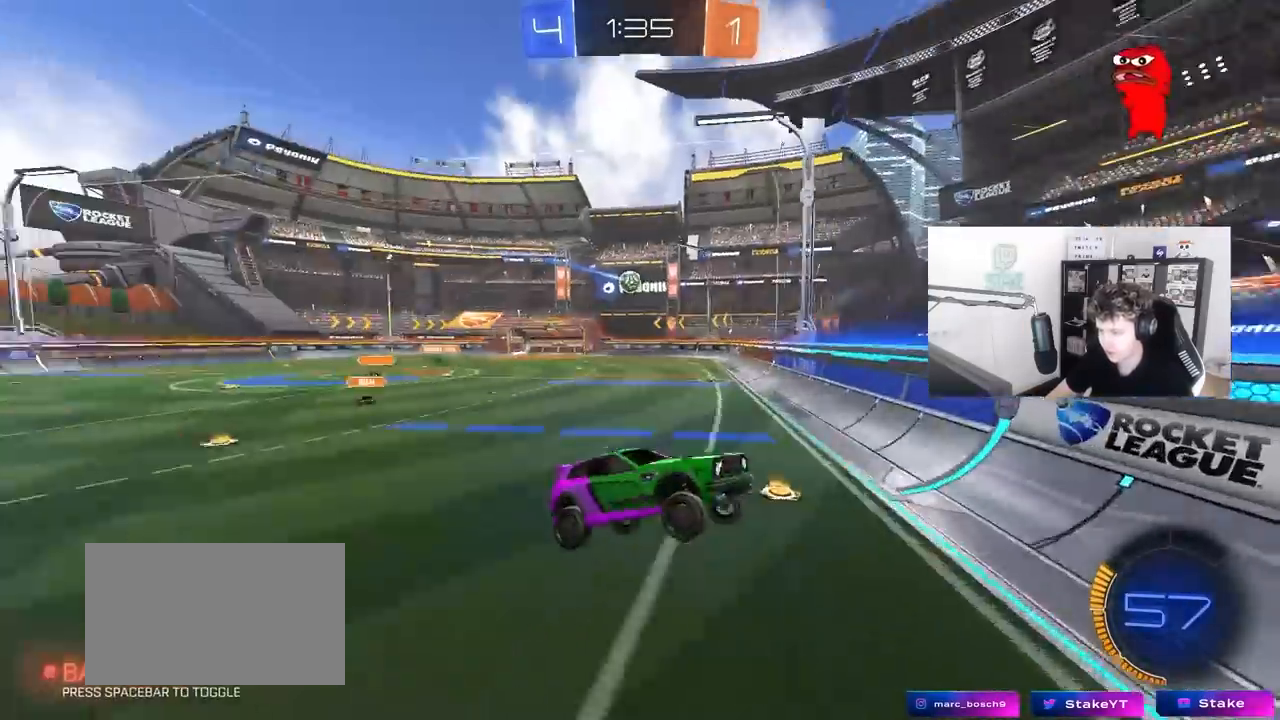
{"keys": ["a", "shift", "w"], "mouse": [], "mouse_move": "still", "events": [[17, "space", "up"], [100, "w", "down"], [333, "shift", "down"]]}
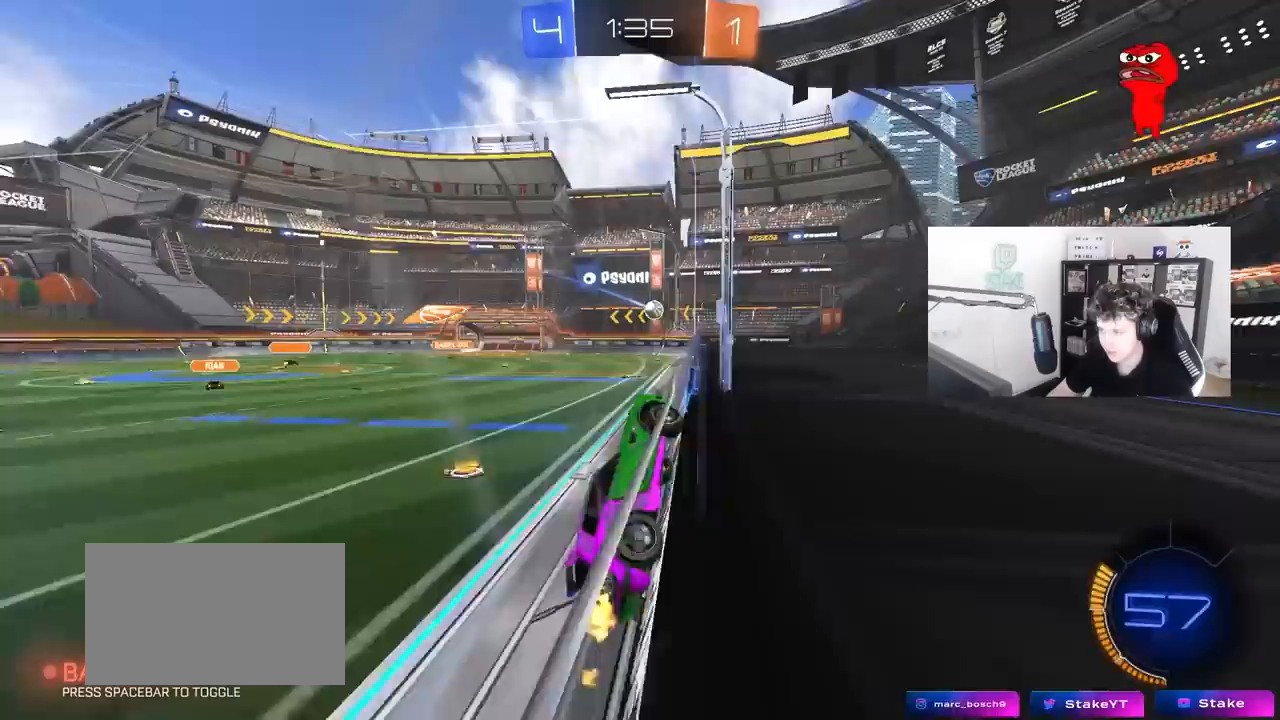
{"keys": ["w"], "mouse": [], "mouse_move": "still", "events": [[33, "shift", "up"], [217, "a", "up"], [267, "d", "down"], [500, "d", "up"]]}
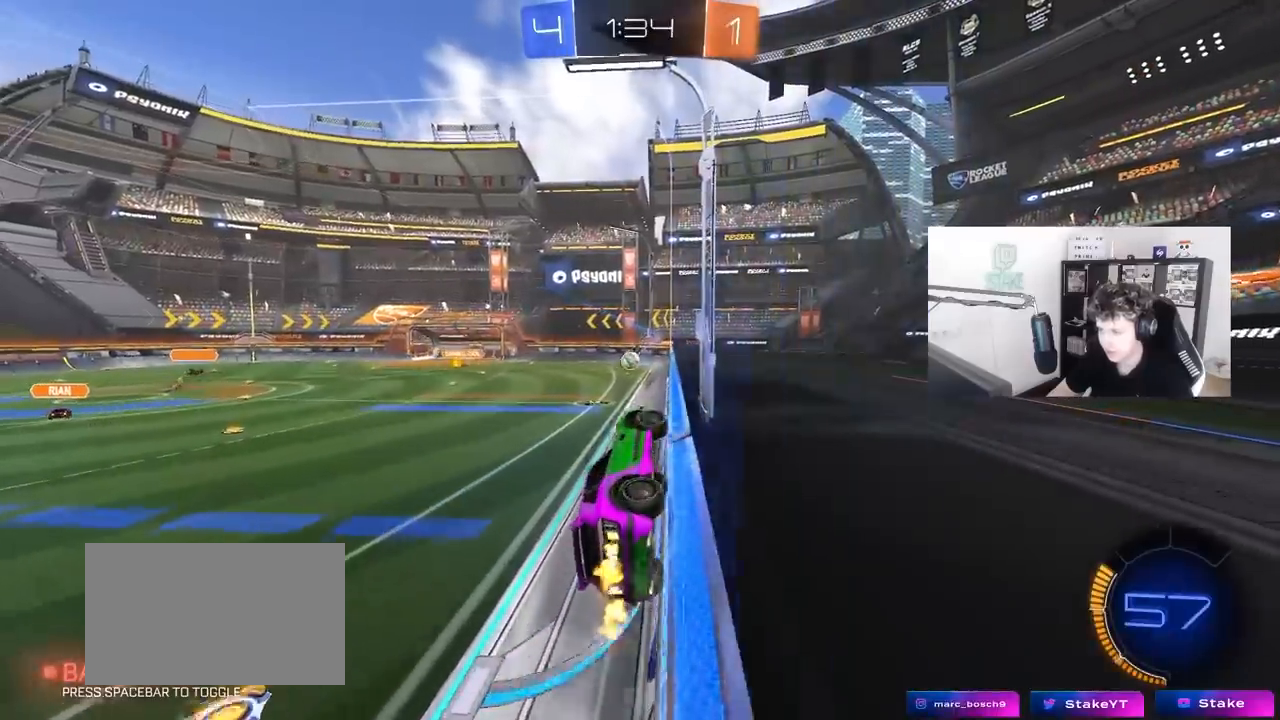
{"keys": ["d", "w"], "mouse": [], "mouse_move": "still", "events": [[233, "d", "down"]]}
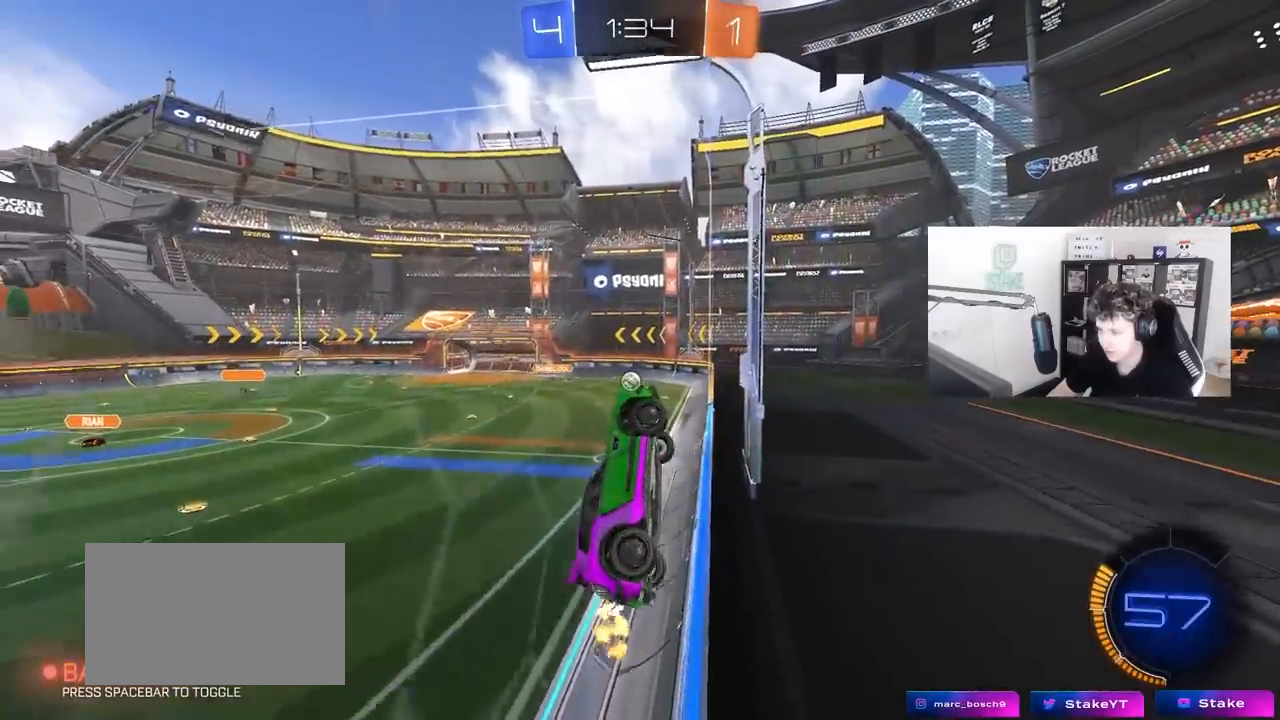
{"keys": ["w"], "mouse": [], "mouse_move": "still", "events": [[17, "d", "up"], [50, "mouse_left", "down"], [200, "d", "down"], [383, "d", "up"], [483, "mouse_left", "up"]]}
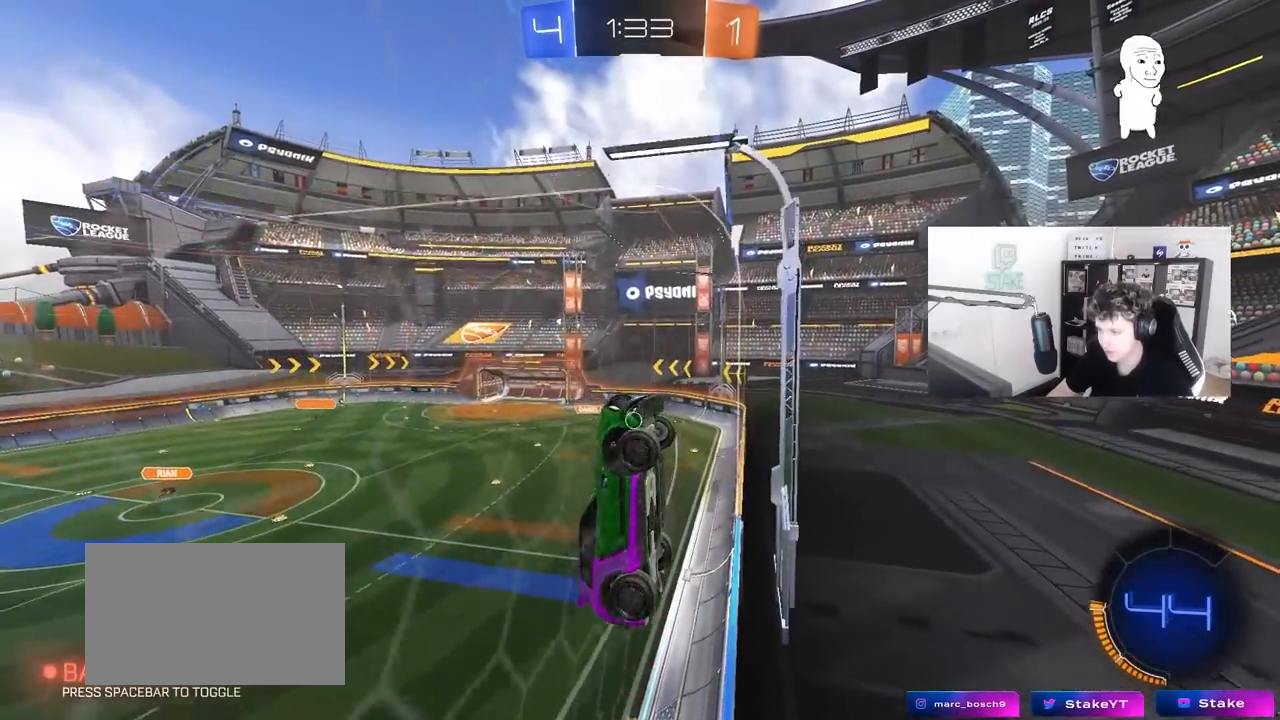
{"keys": ["w"], "mouse": [], "mouse_move": "still", "events": [[350, "a", "down"], [500, "a", "up"]]}
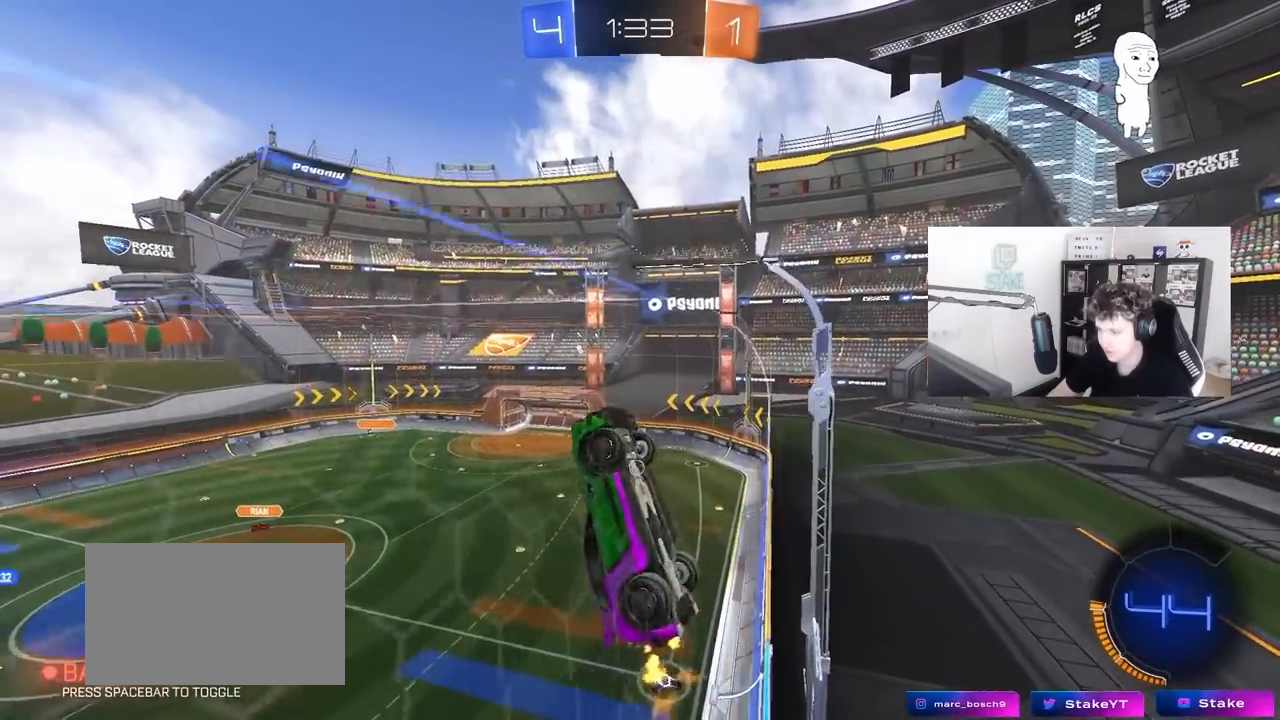
{"keys": ["a", "w"], "mouse": [], "mouse_move": "still", "events": [[133, "a", "down"], [283, "a", "up"], [367, "d", "down"], [467, "a", "down"], [467, "d", "up"]]}
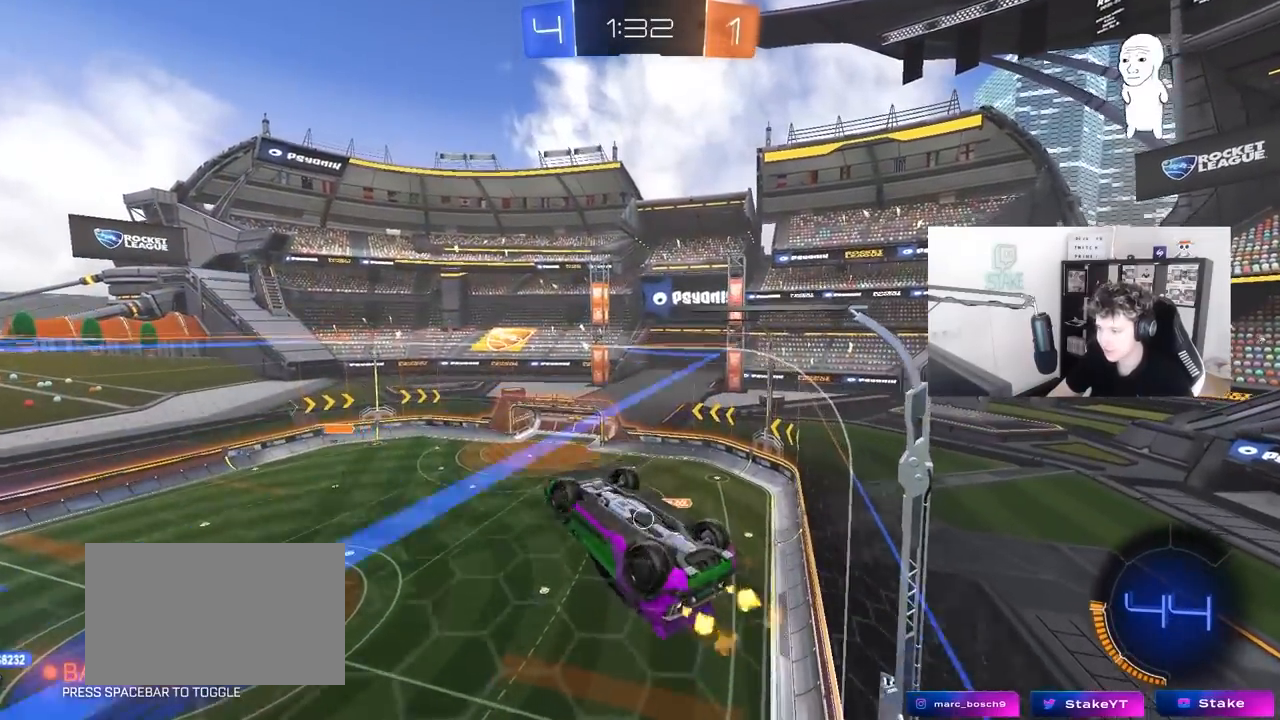
{"keys": ["s"], "mouse": ["right"], "mouse_move": "still", "events": [[50, "a", "up"], [100, "a", "down"], [100, "s", "down"], [100, "w", "up"], [150, "mouse_right", "down"], [333, "a", "up"], [333, "s", "up"], [383, "mouse_right", "up"], [433, "mouse_right", "down"], [483, "s", "down"]]}
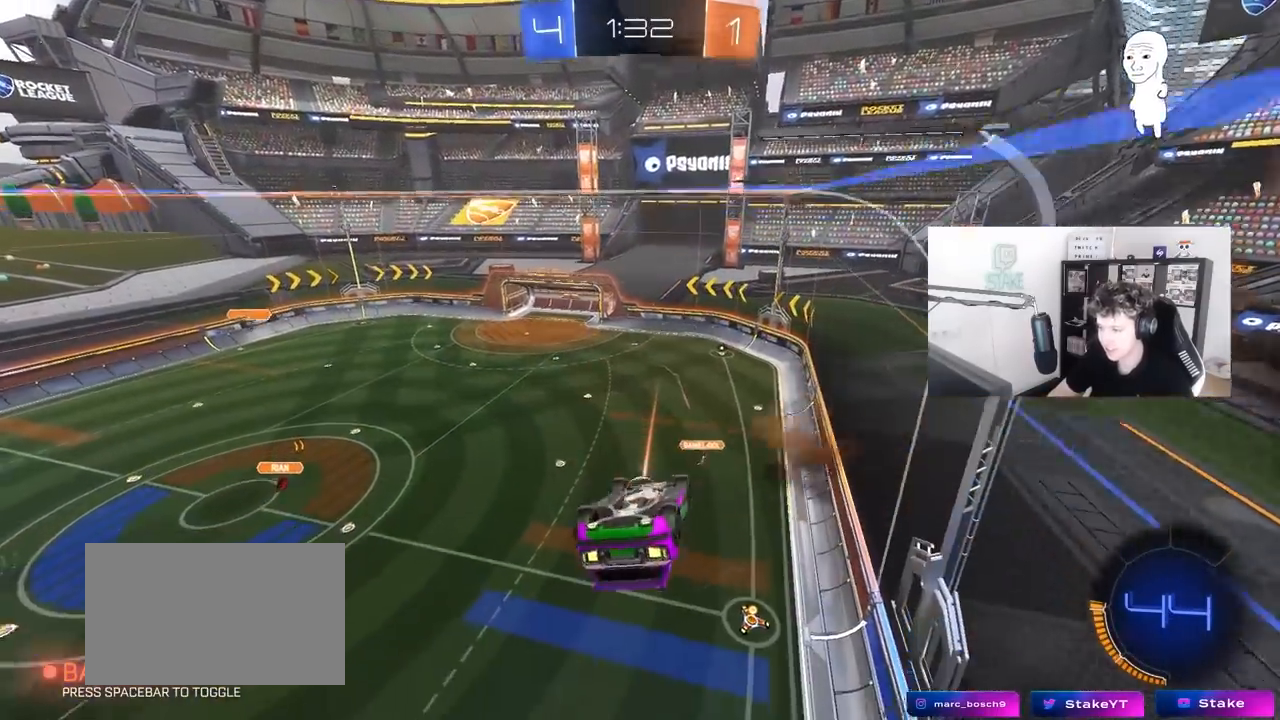
{"keys": ["a", "w"], "mouse": [], "mouse_move": "still", "events": [[67, "a", "down"], [117, "mouse_right", "up"], [117, "s", "up"], [117, "shift", "down"], [350, "w", "down"], [500, "shift", "up"]]}
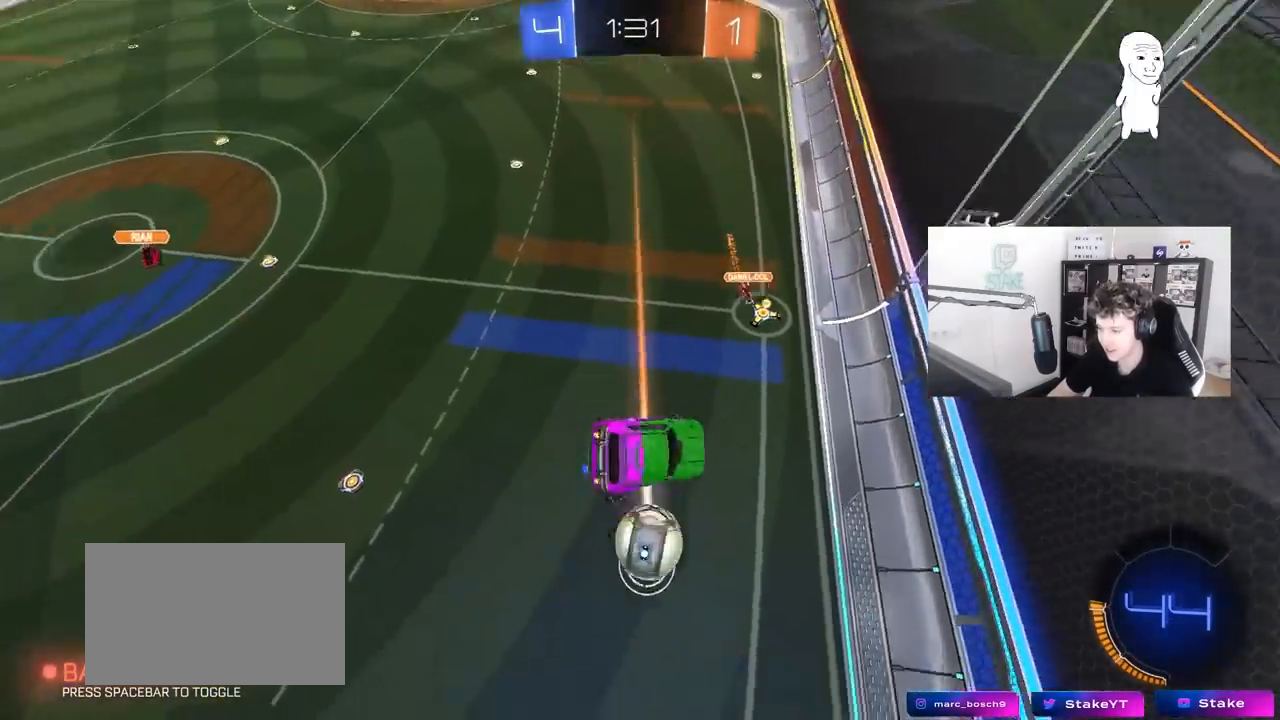
{"keys": ["a"], "mouse": [], "mouse_move": "still", "events": [[50, "w", "up"], [133, "s", "down"], [317, "s", "up"]]}
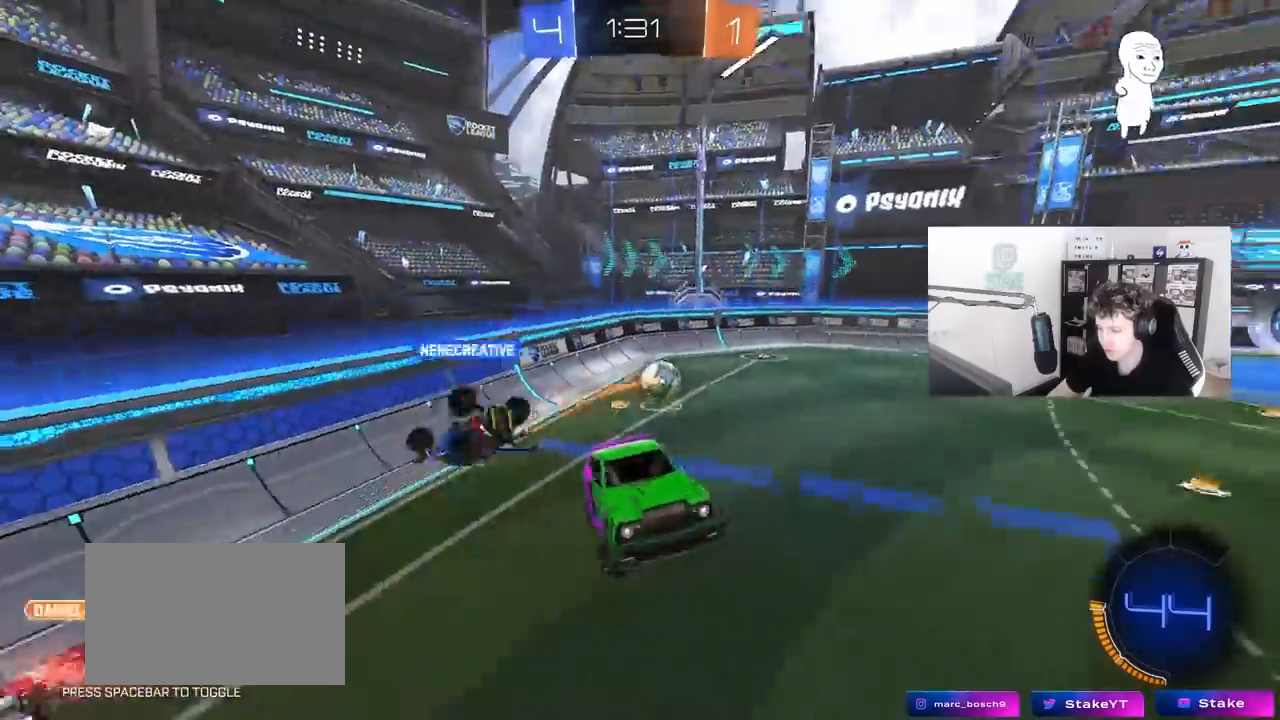
{"keys": ["a", "w"], "mouse": ["left"], "mouse_move": "still", "events": [[67, "a", "up"], [100, "w", "down"], [250, "mouse_left", "down"], [383, "a", "down"]]}
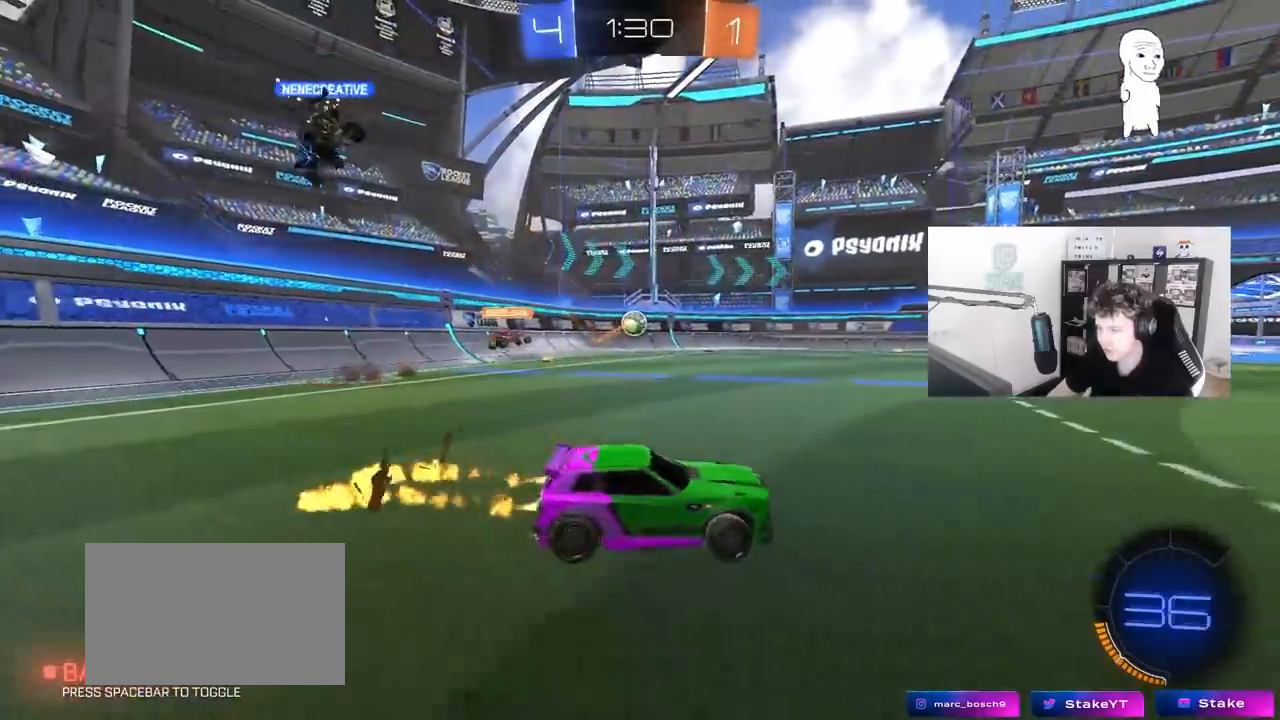
{"keys": ["a", "s", "shift"], "mouse": ["left", "right"], "mouse_move": "down", "events": [[267, "a", "up"], [300, "mouse_right", "down"], [350, "a", "down"], [350, "shift", "down"], [400, "mouse_right", "up"], [450, "mouse_right", "down"], [500, "s", "down"], [500, "w", "up"]]}
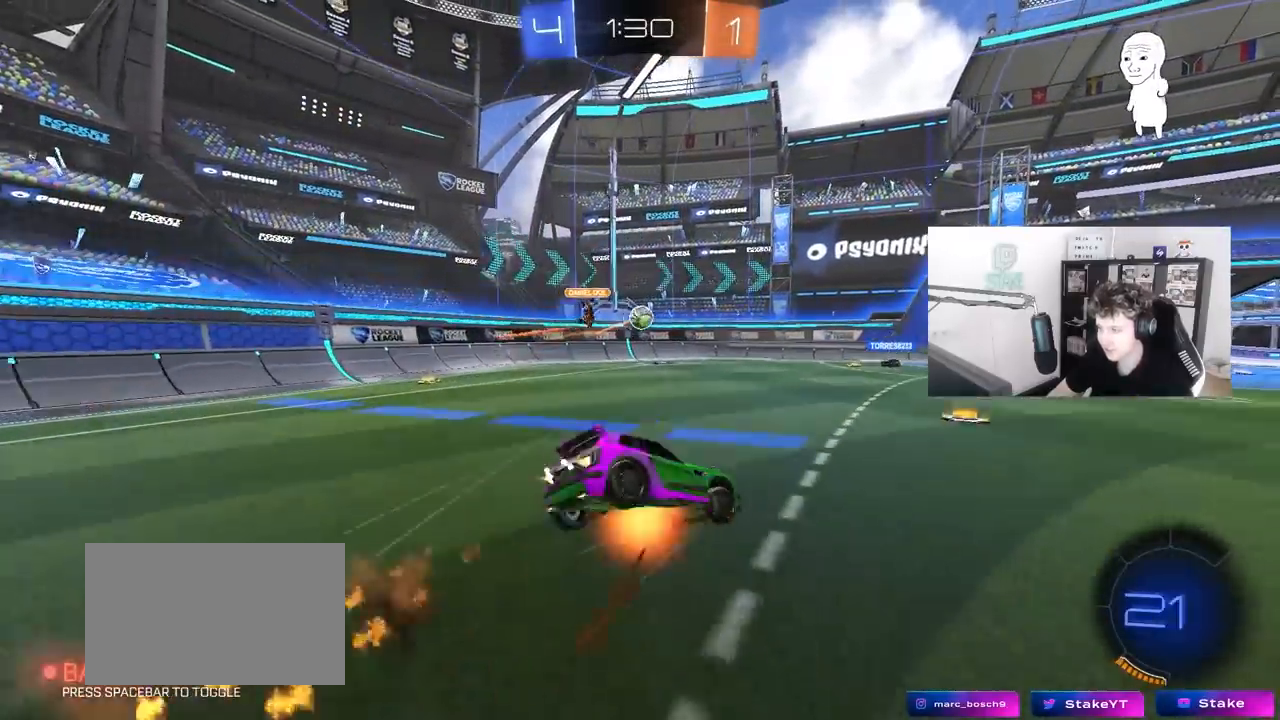
{"keys": ["a", "s", "shift"], "mouse": [], "mouse_move": "still", "events": [[133, "mouse_left", "up"], [133, "mouse_right", "up"], [233, "s", "up"], [367, "s", "down"]]}
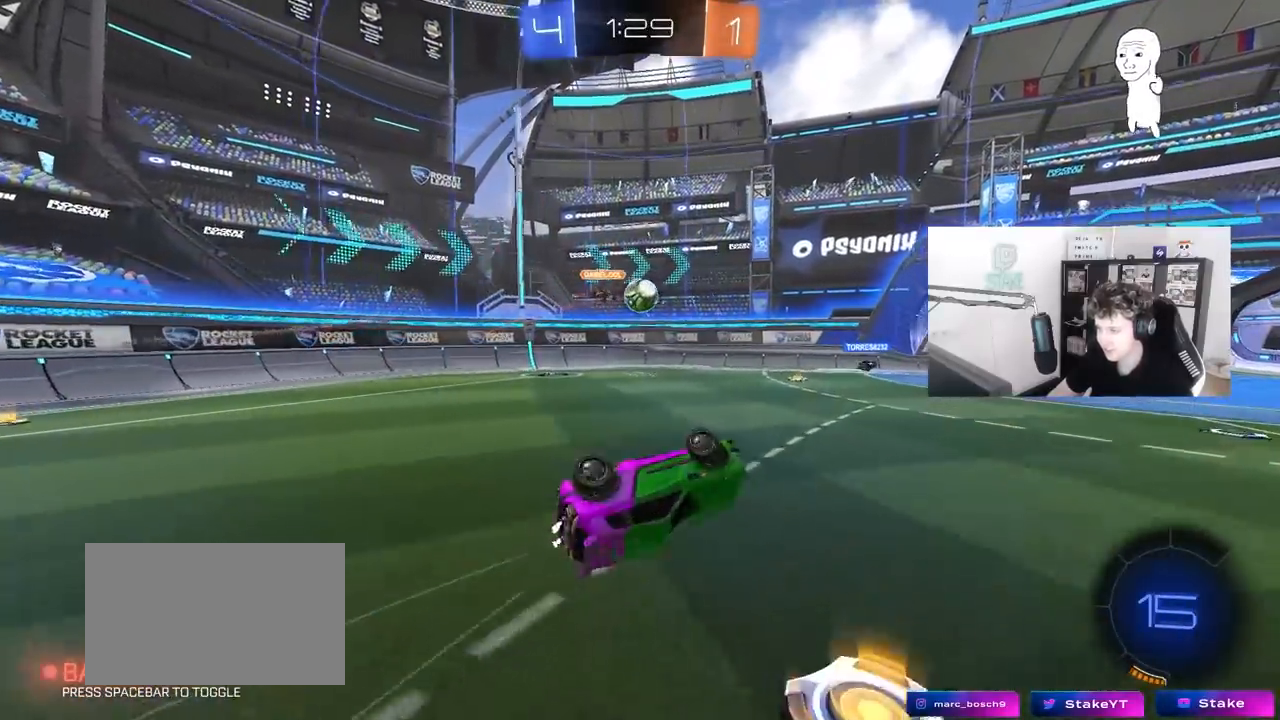
{"keys": ["w"], "mouse": [], "mouse_move": "still", "events": [[67, "shift", "up"], [150, "a", "up"], [150, "s", "up"], [433, "w", "down"]]}
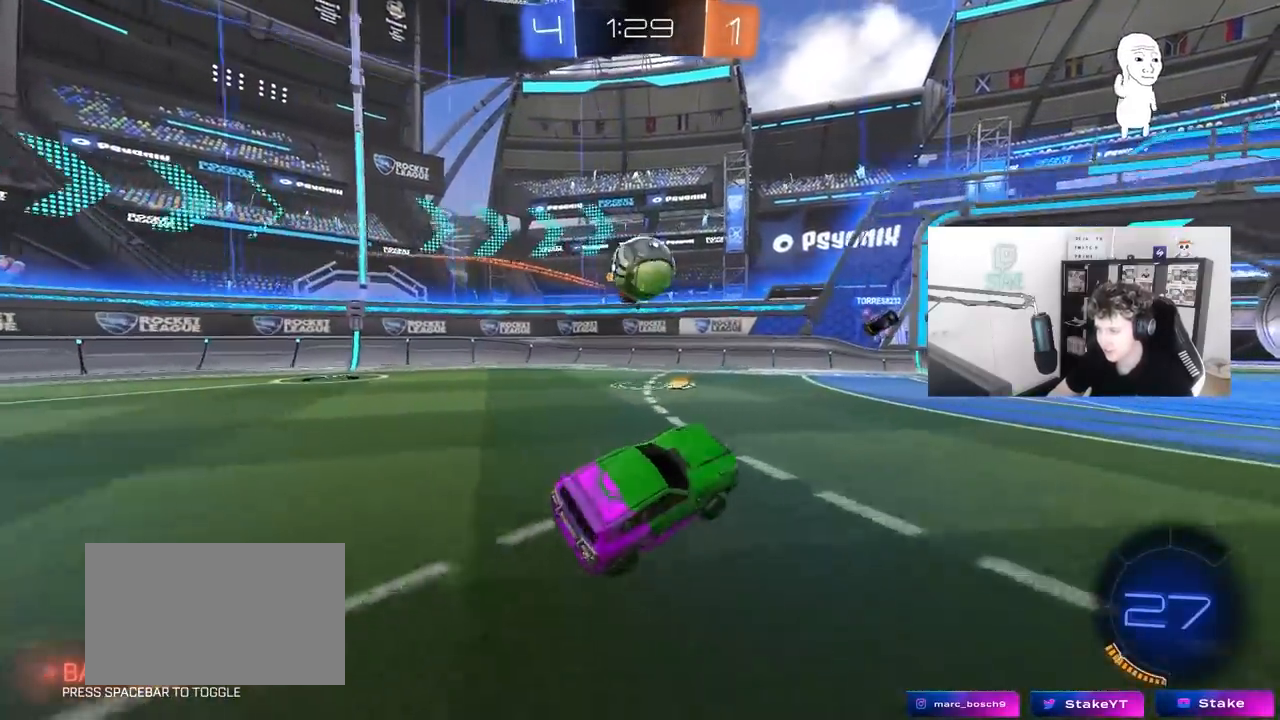
{"keys": ["w"], "mouse": [], "mouse_move": "still", "events": [[33, "a", "down"], [33, "w", "up"], [67, "s", "down"], [300, "a", "up"], [300, "s", "up"], [400, "w", "down"]]}
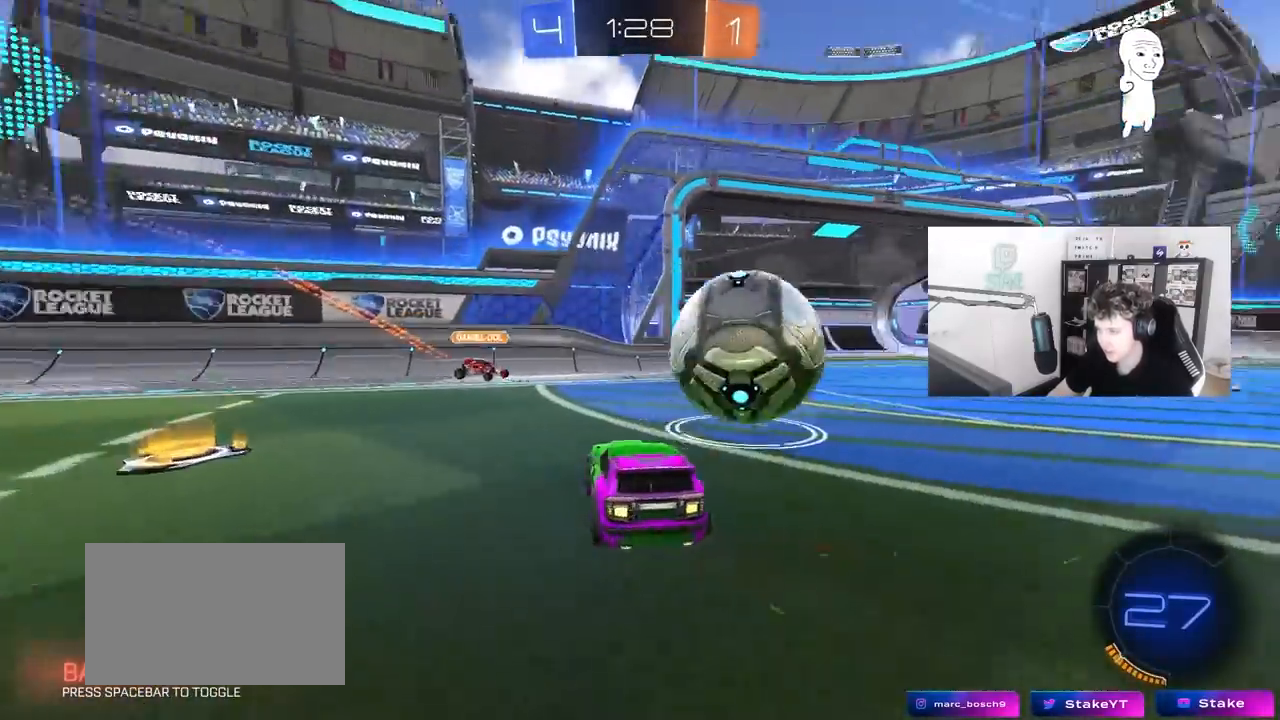
{"keys": ["w"], "mouse": [], "mouse_move": "still", "events": [[133, "d", "down"], [283, "d", "up"]]}
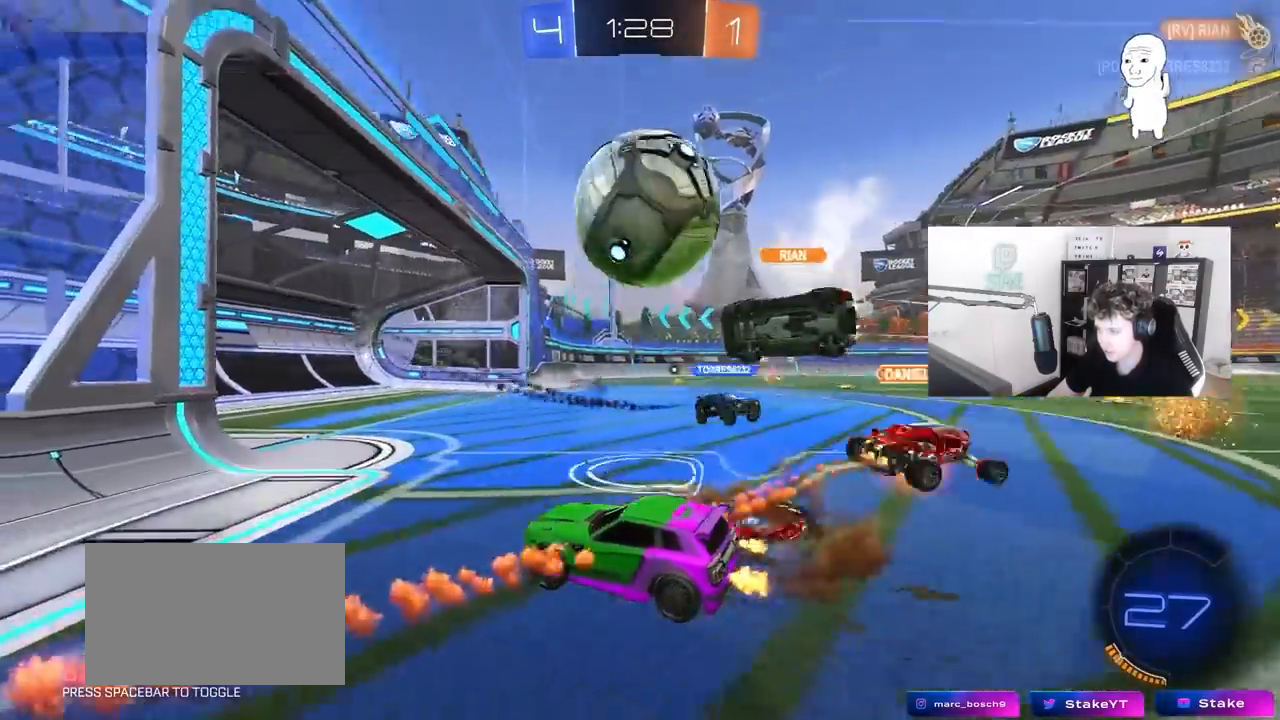
{"keys": ["a", "w"], "mouse": [], "mouse_move": "still", "events": [[50, "d", "down"], [200, "a", "down"], [200, "d", "up"], [200, "w", "up"], [283, "w", "down"], [333, "shift", "down"], [433, "shift", "up"]]}
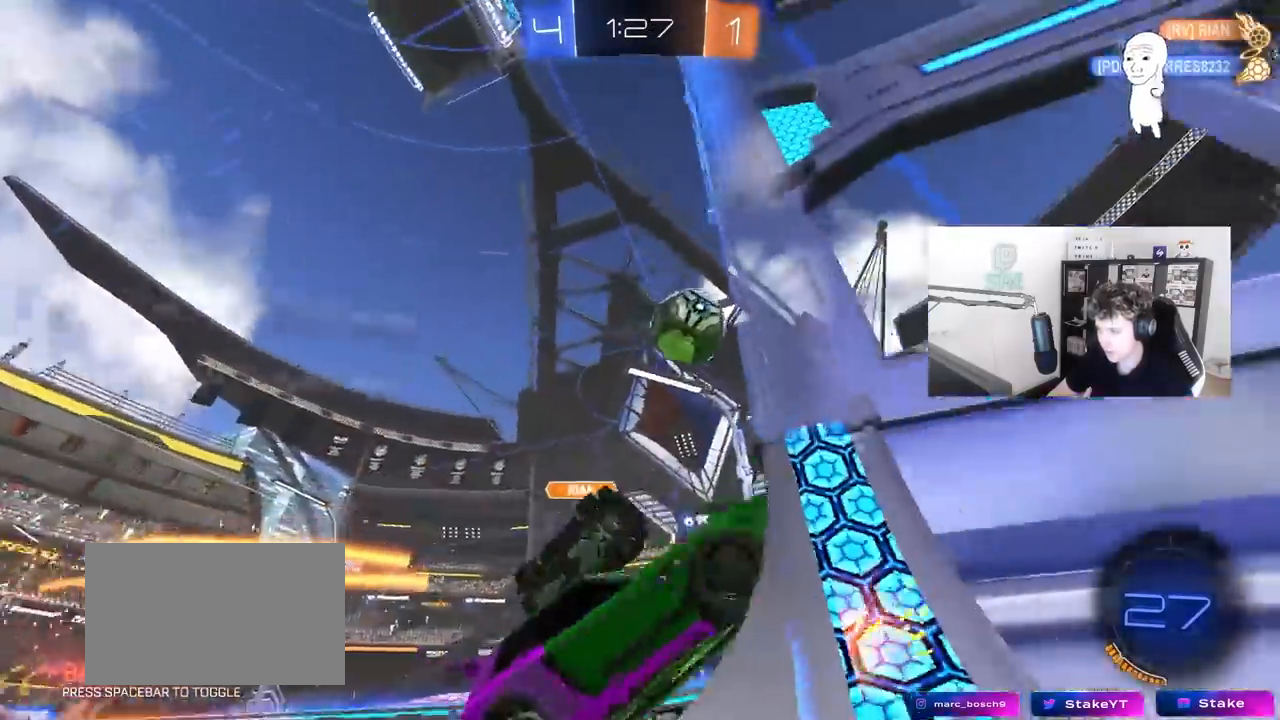
{"keys": ["a", "w"], "mouse": [], "mouse_move": "still", "events": []}
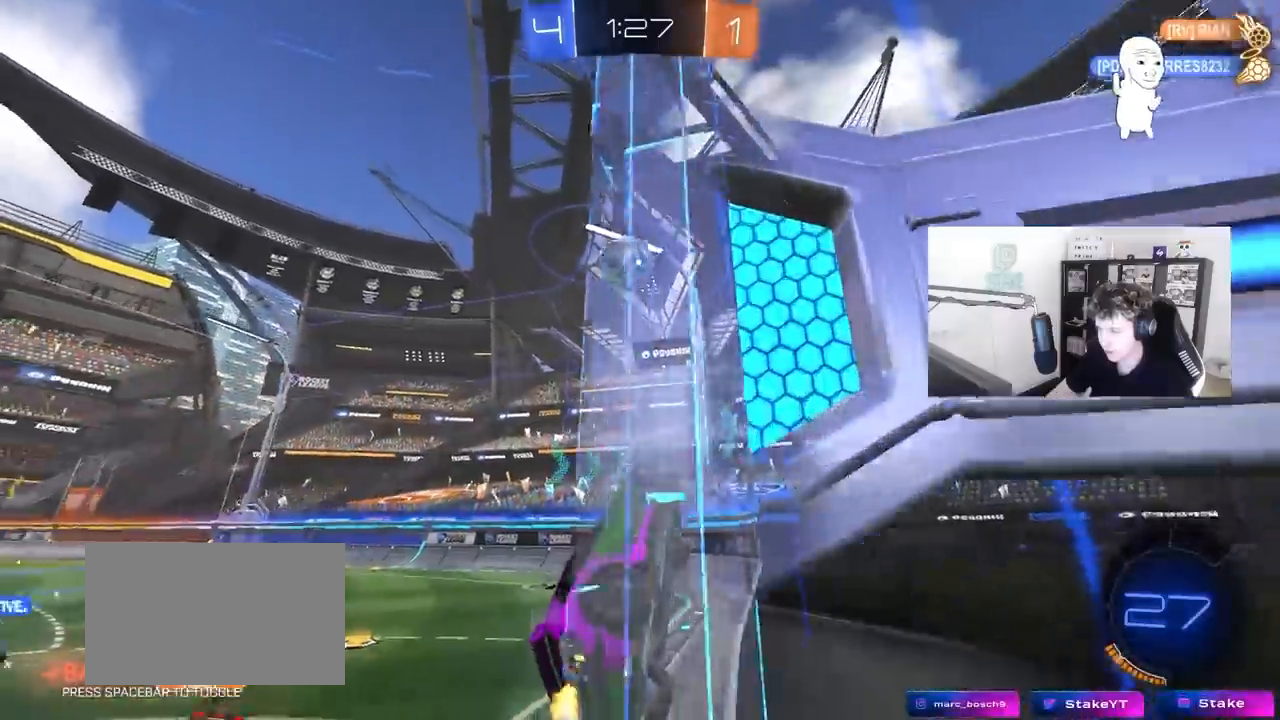
{"keys": ["w"], "mouse": [], "mouse_move": "still", "events": [[133, "a", "up"]]}
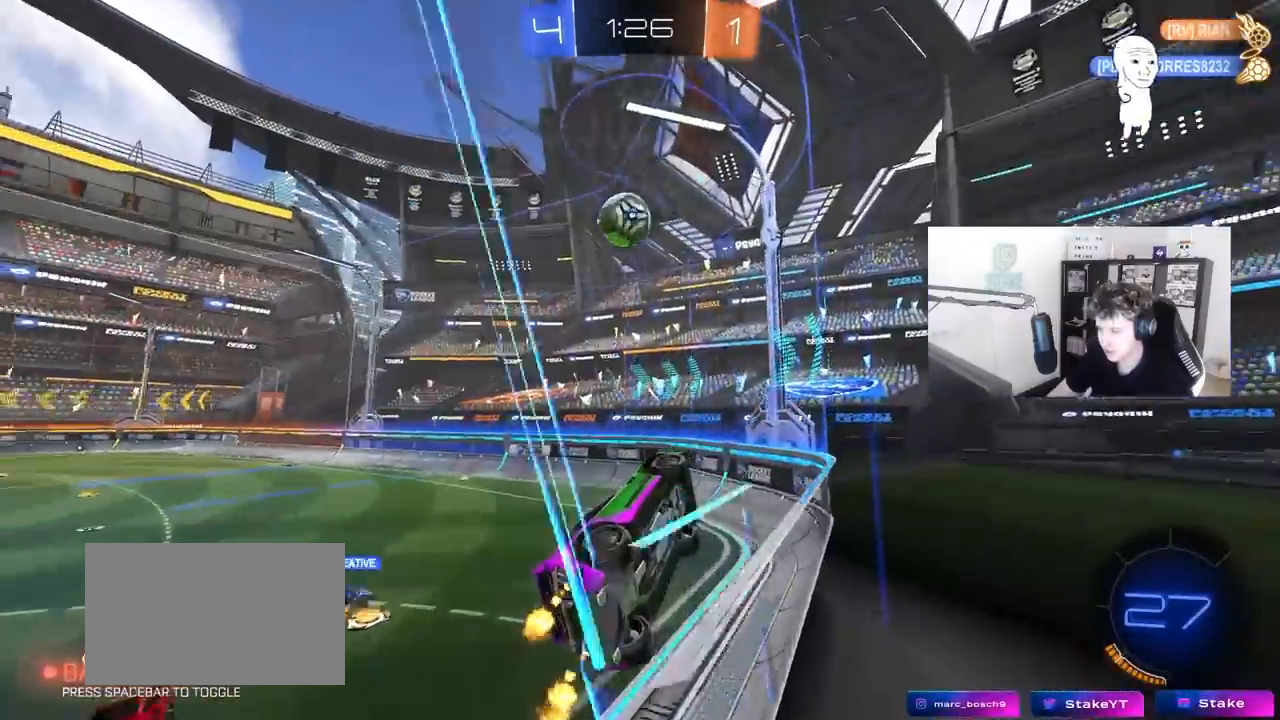
{"keys": ["d", "w"], "mouse": [], "mouse_move": "still", "events": [[17, "a", "down"], [250, "a", "up"], [383, "d", "down"]]}
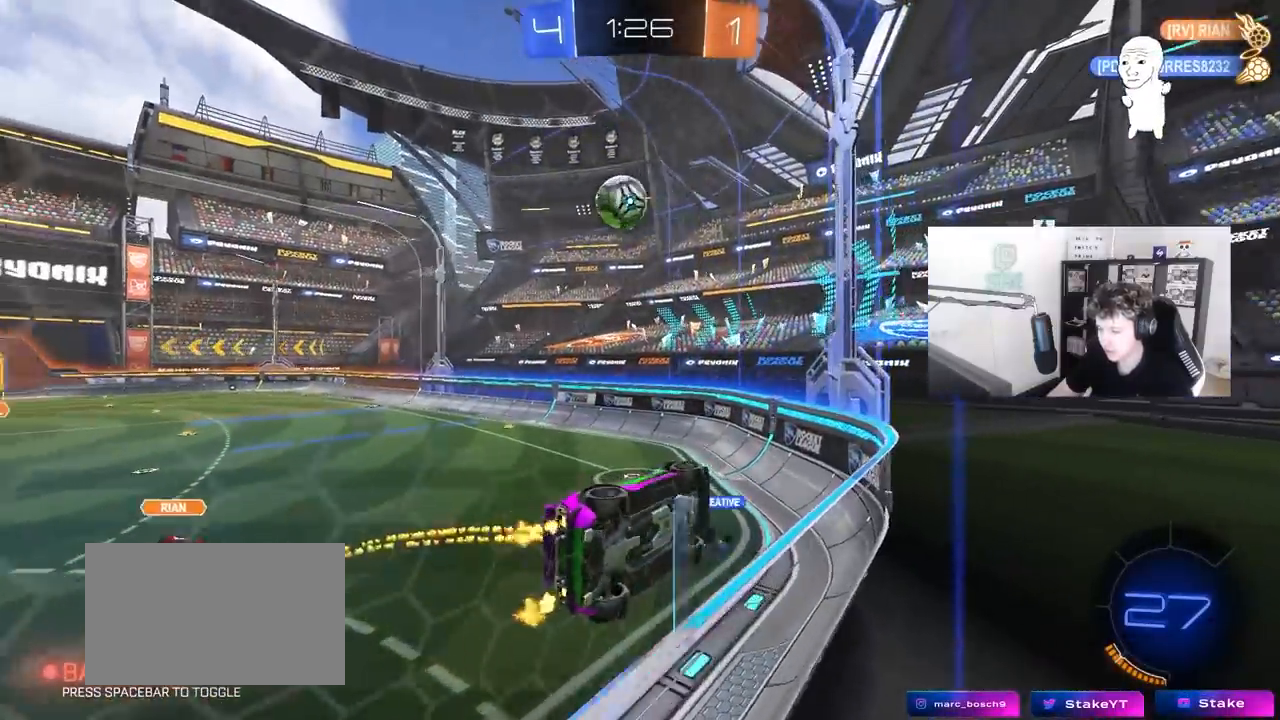
{"keys": ["a", "shift", "w"], "mouse": [], "mouse_move": "still", "events": [[33, "d", "up"], [350, "a", "down"], [450, "shift", "down"]]}
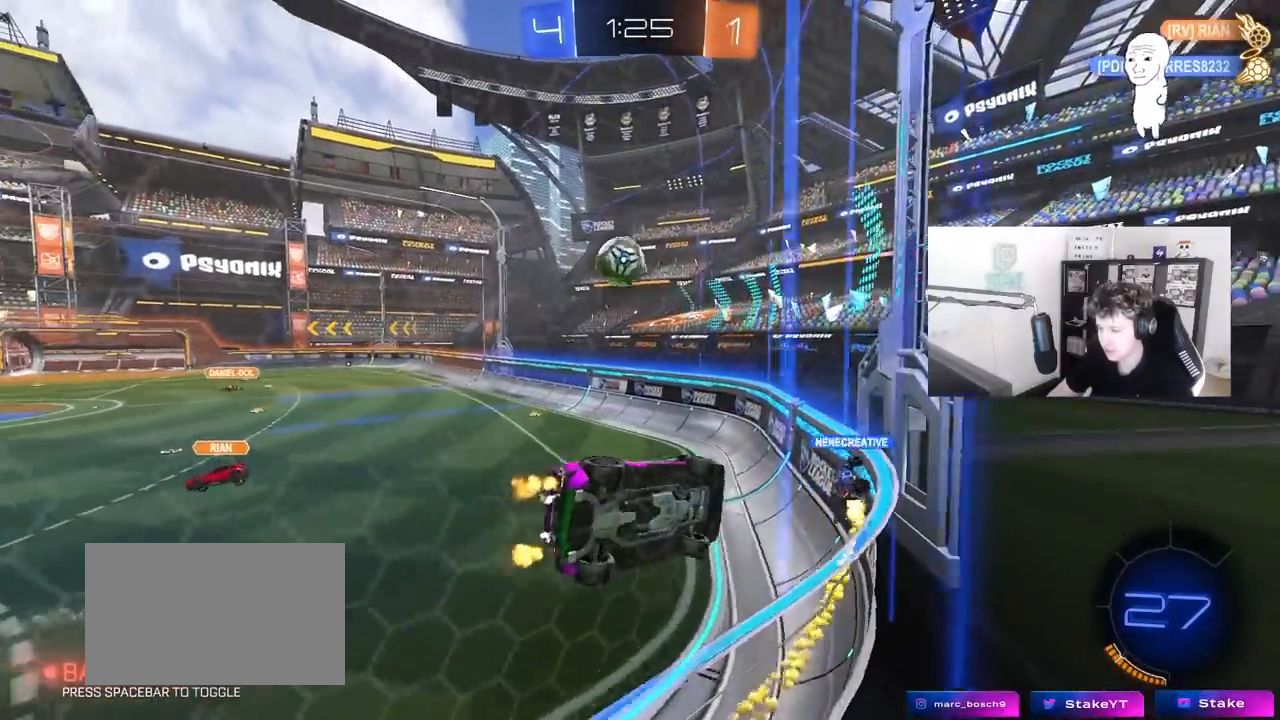
{"keys": ["d", "s"], "mouse": [], "mouse_move": "still", "events": [[100, "shift", "up"], [183, "a", "up"], [183, "w", "up"], [283, "s", "down"], [417, "d", "down"]]}